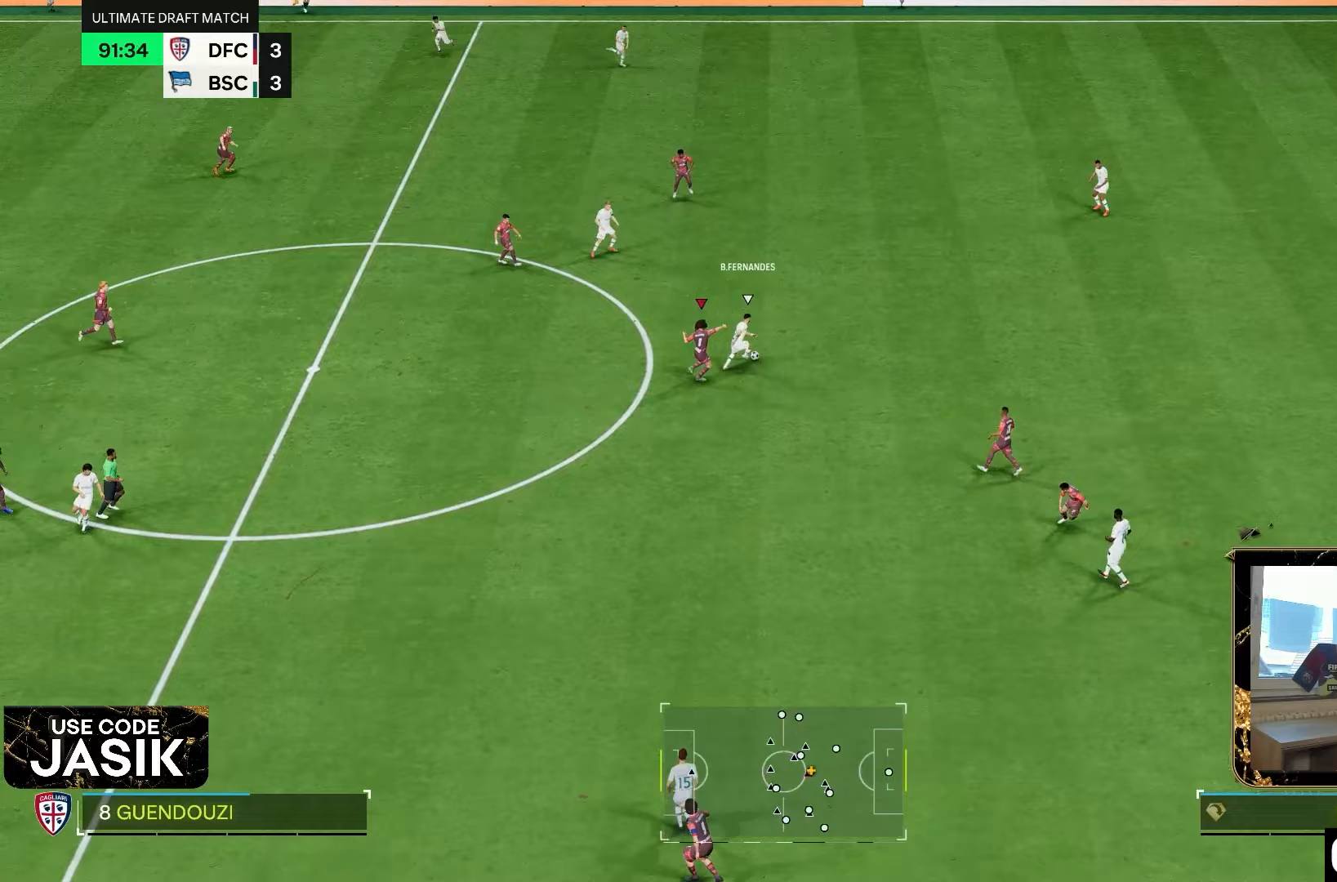
Gameplay with a controller (PlayStation layout); each line is a JSON object with the inputs held at the frame after it (dt_ms = milliseconds from this image to that frame). "events" lists button and stick changes between this image and that frame as [ms after this image, input, new state], when the widget could be followed in between. Not read: L3 R3.
{"dt_ms": 500, "buttons": ["CROSS", "R2"], "left_stick": "up-right", "right_stick": "center", "events": [[200, "CROSS", "down"]]}
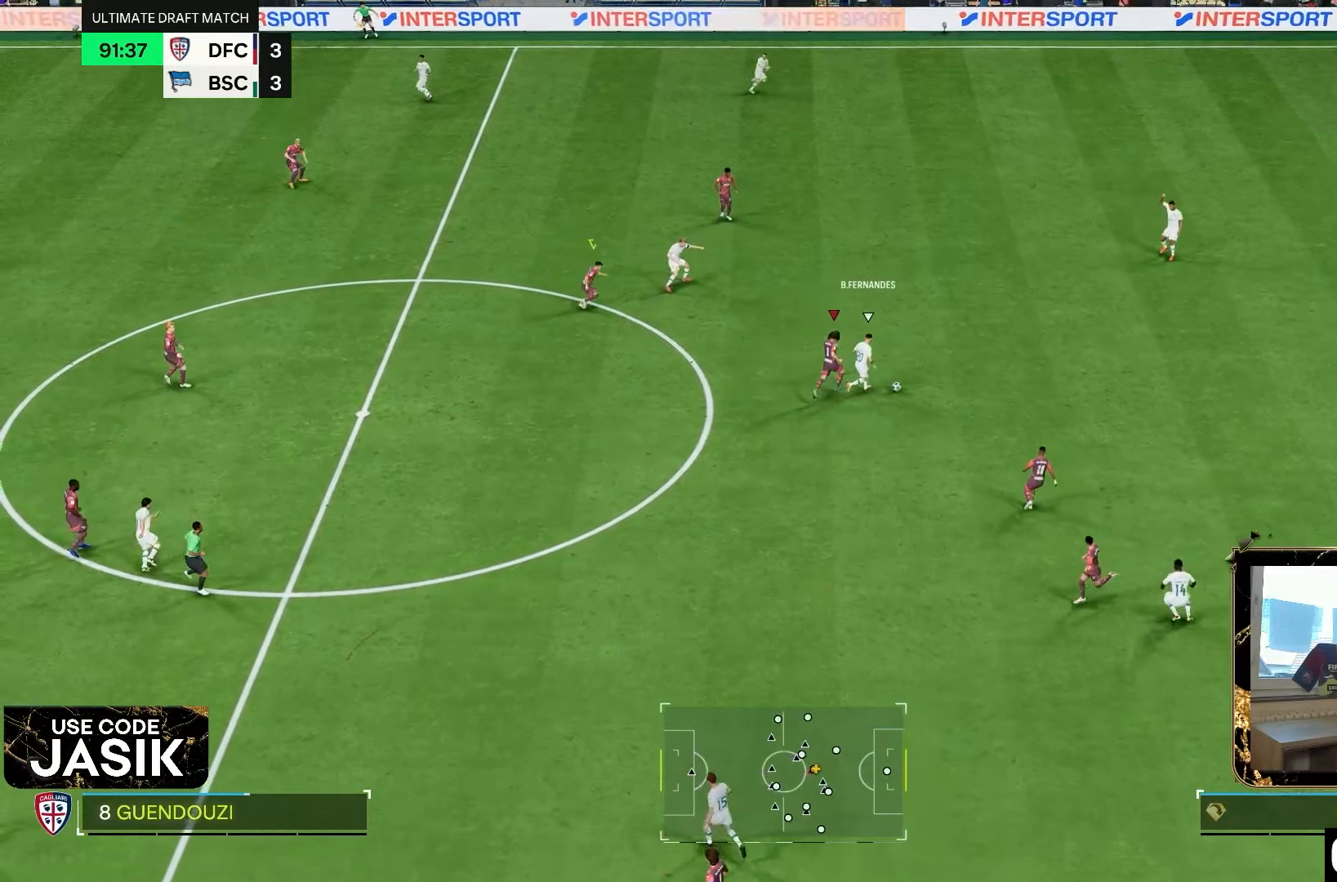
{"dt_ms": 500, "buttons": ["CROSS", "R2"], "left_stick": "right", "right_stick": "center", "events": [[333, "left_stick", "right"]]}
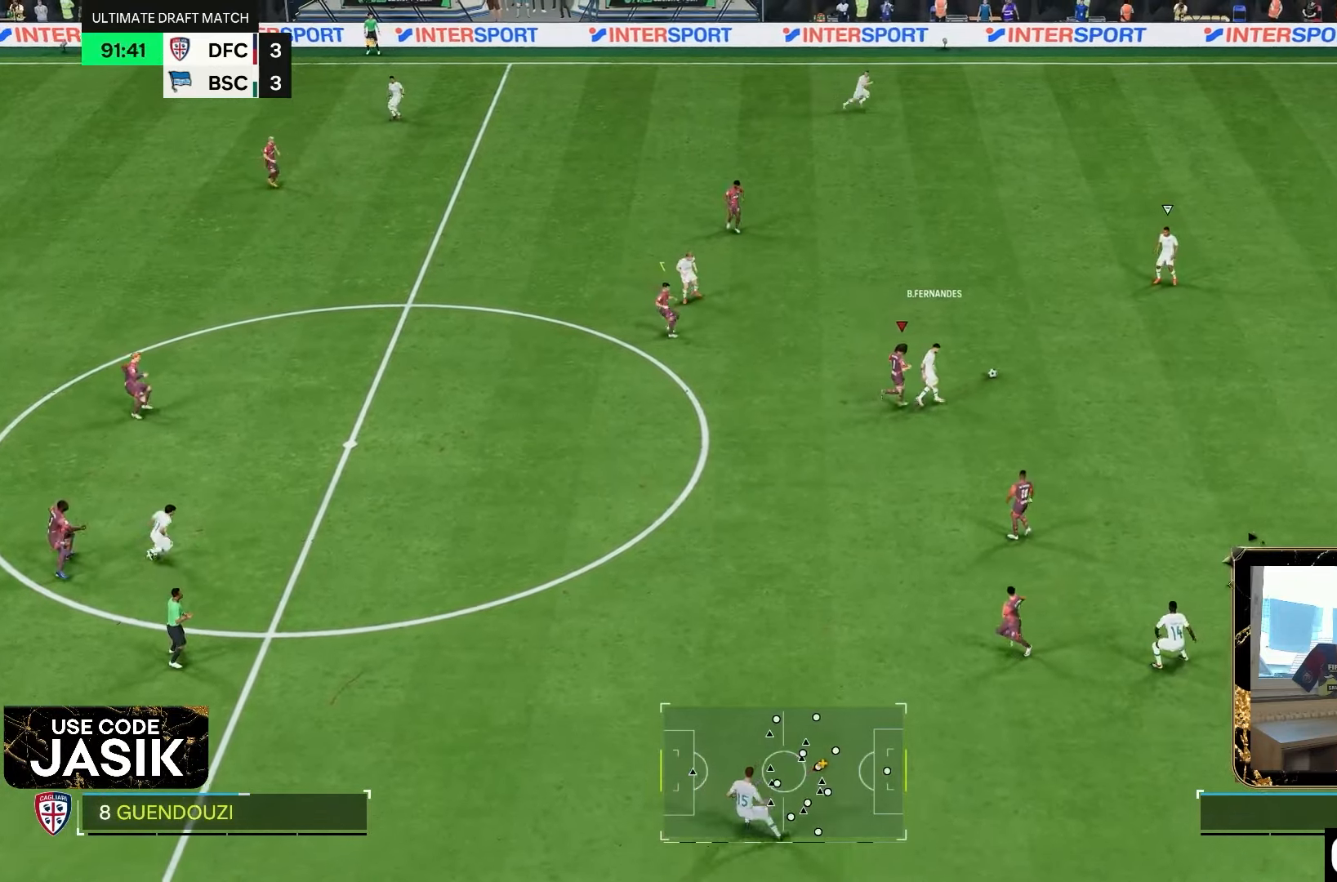
{"dt_ms": 500, "buttons": ["R2"], "left_stick": "up-right", "right_stick": "center", "events": [[183, "left_stick", "up-right"], [317, "L1", "down"], [350, "CROSS", "up"], [450, "L1", "up"]]}
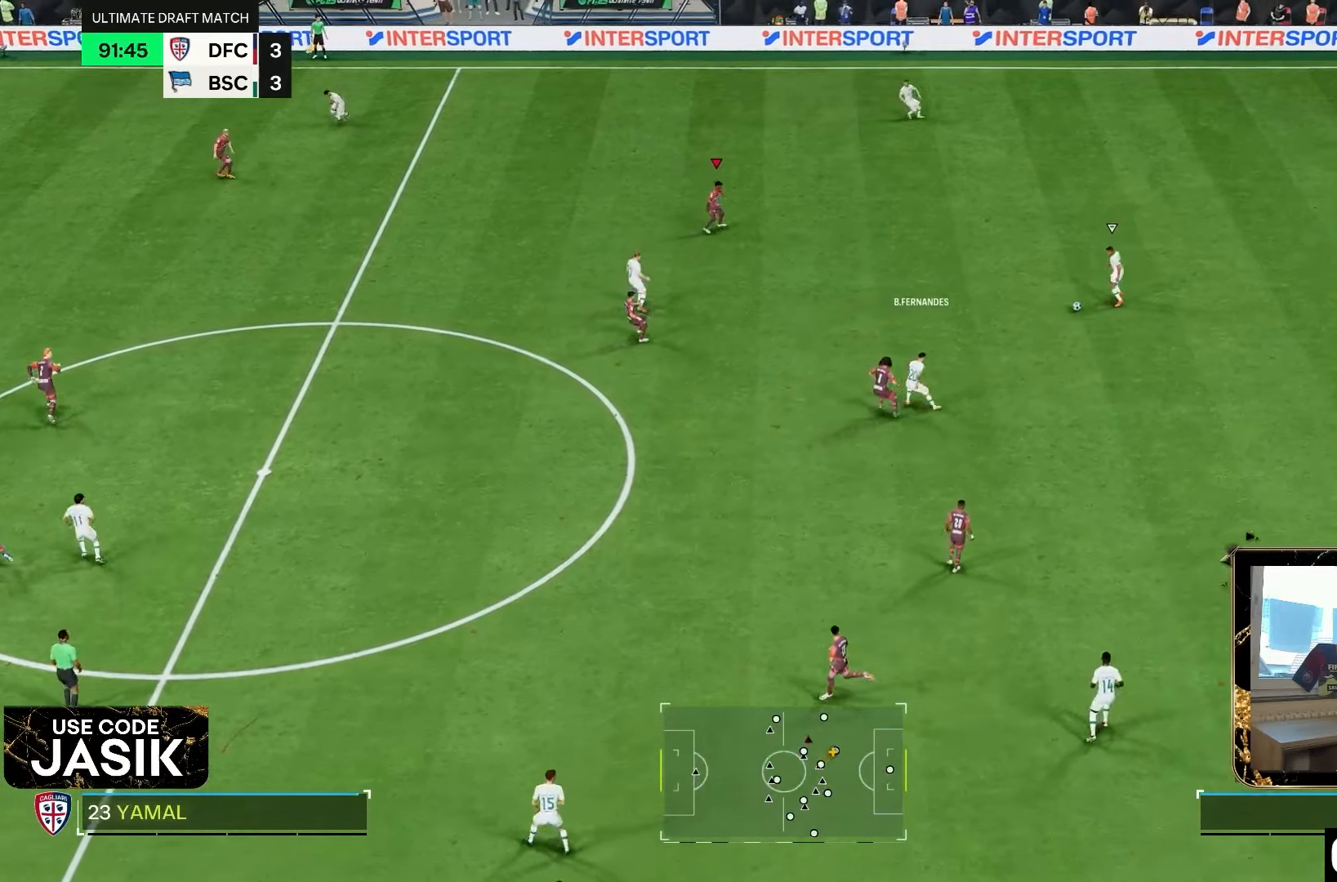
{"dt_ms": 500, "buttons": ["CROSS", "R2"], "left_stick": "up-right", "right_stick": "center", "events": [[50, "CROSS", "down"]]}
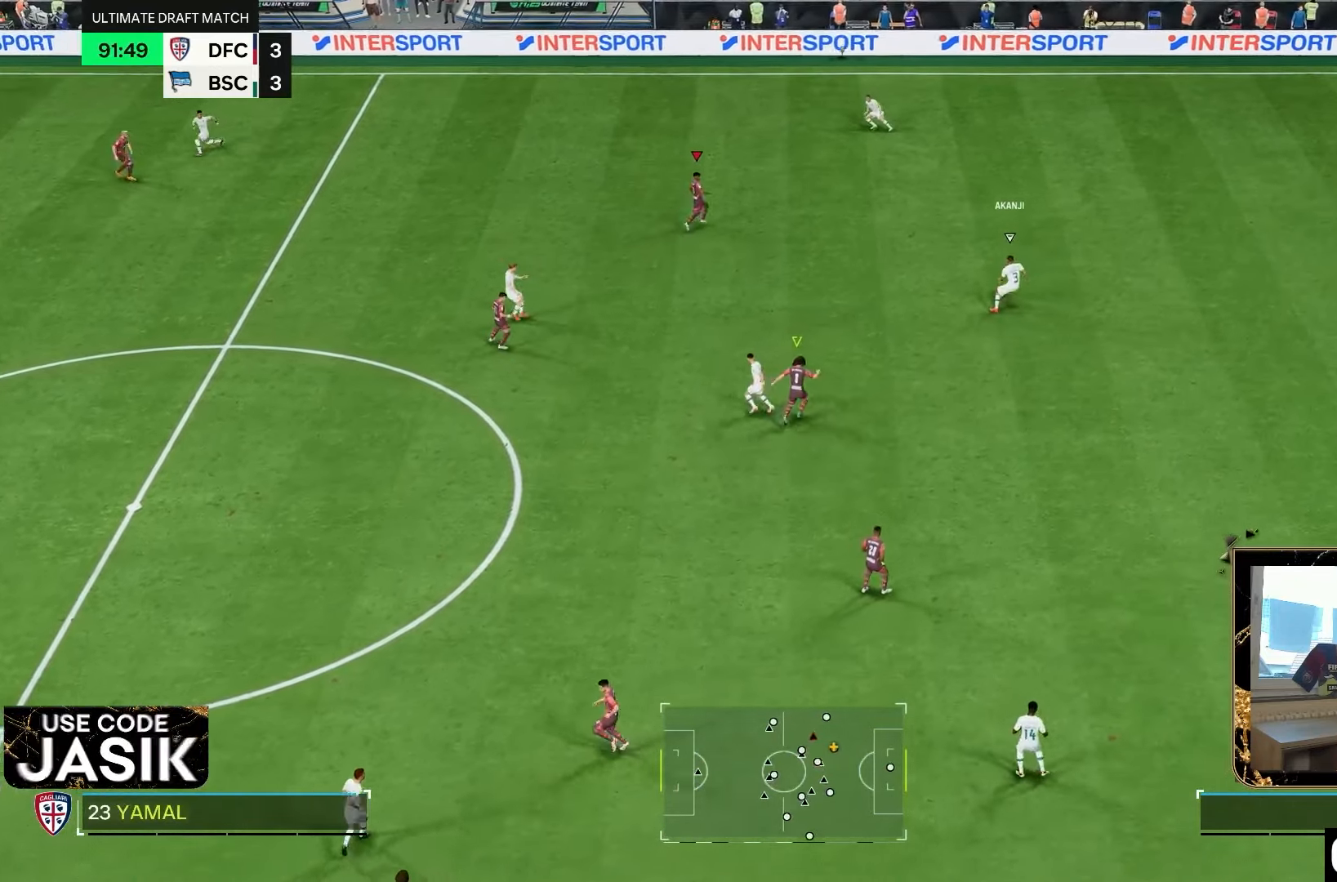
{"dt_ms": 500, "buttons": ["CROSS", "R2"], "left_stick": "up-right", "right_stick": "center", "events": [[83, "L1", "down"], [183, "CROSS", "up"], [217, "L1", "up"], [283, "CROSS", "down"]]}
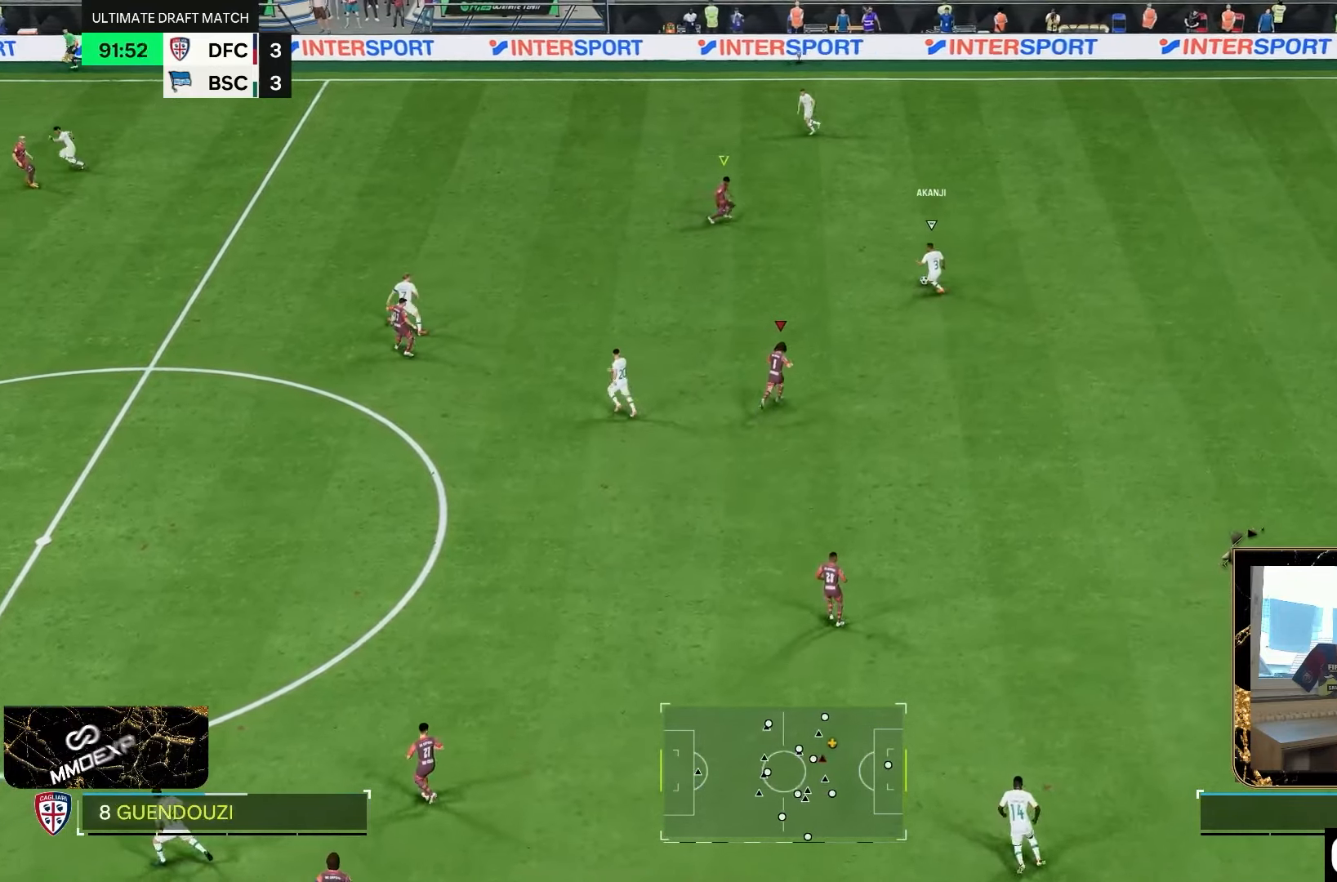
{"dt_ms": 500, "buttons": ["CROSS", "R2"], "left_stick": "up-left", "right_stick": "center", "events": [[133, "left_stick", "up"], [433, "left_stick", "up-left"]]}
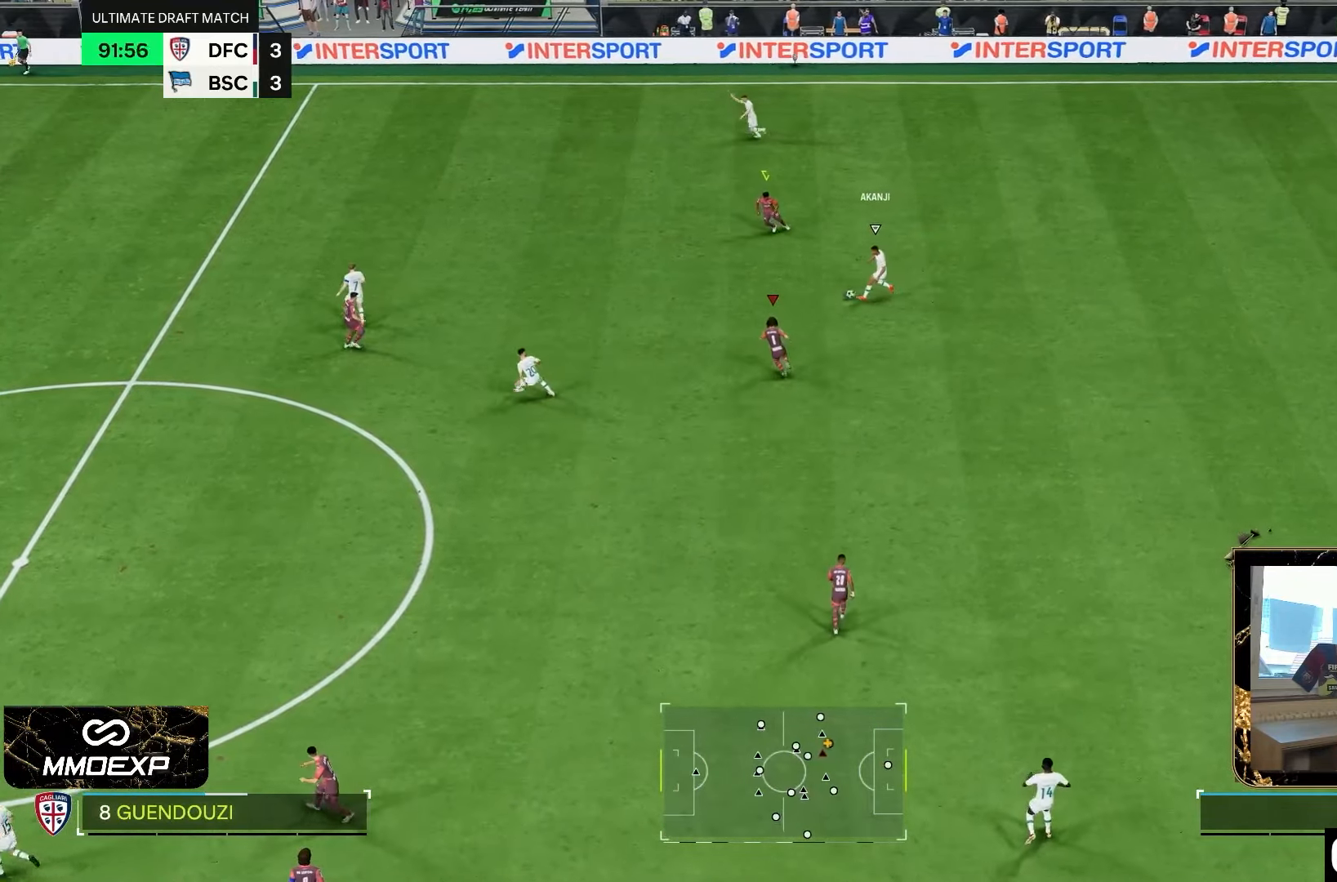
{"dt_ms": 500, "buttons": ["CROSS", "R2"], "left_stick": "up", "right_stick": "center", "events": [[33, "left_stick", "up"]]}
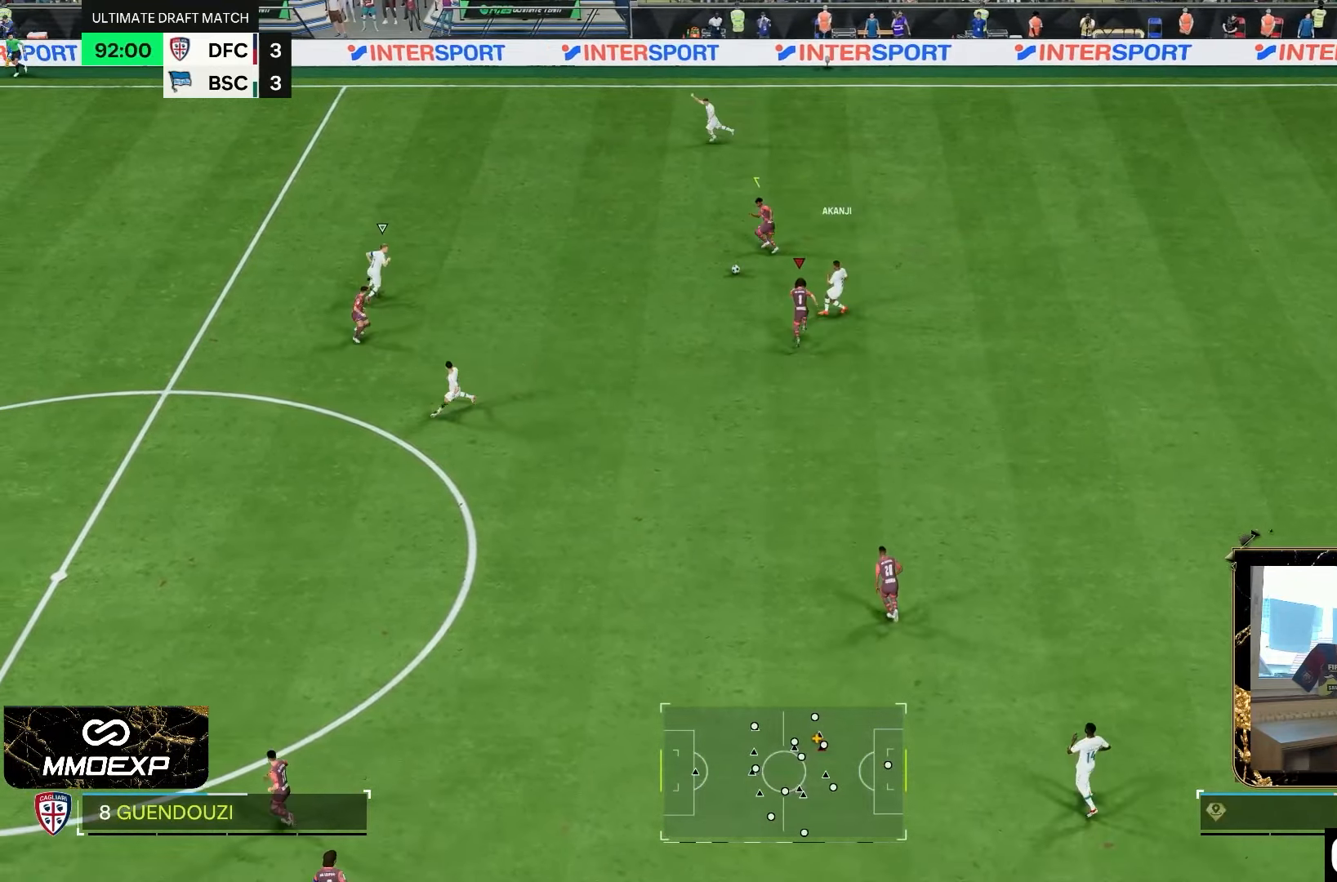
{"dt_ms": 500, "buttons": ["R2"], "left_stick": "up", "right_stick": "center", "events": [[133, "L1", "down"], [267, "L1", "up"], [300, "CROSS", "up"]]}
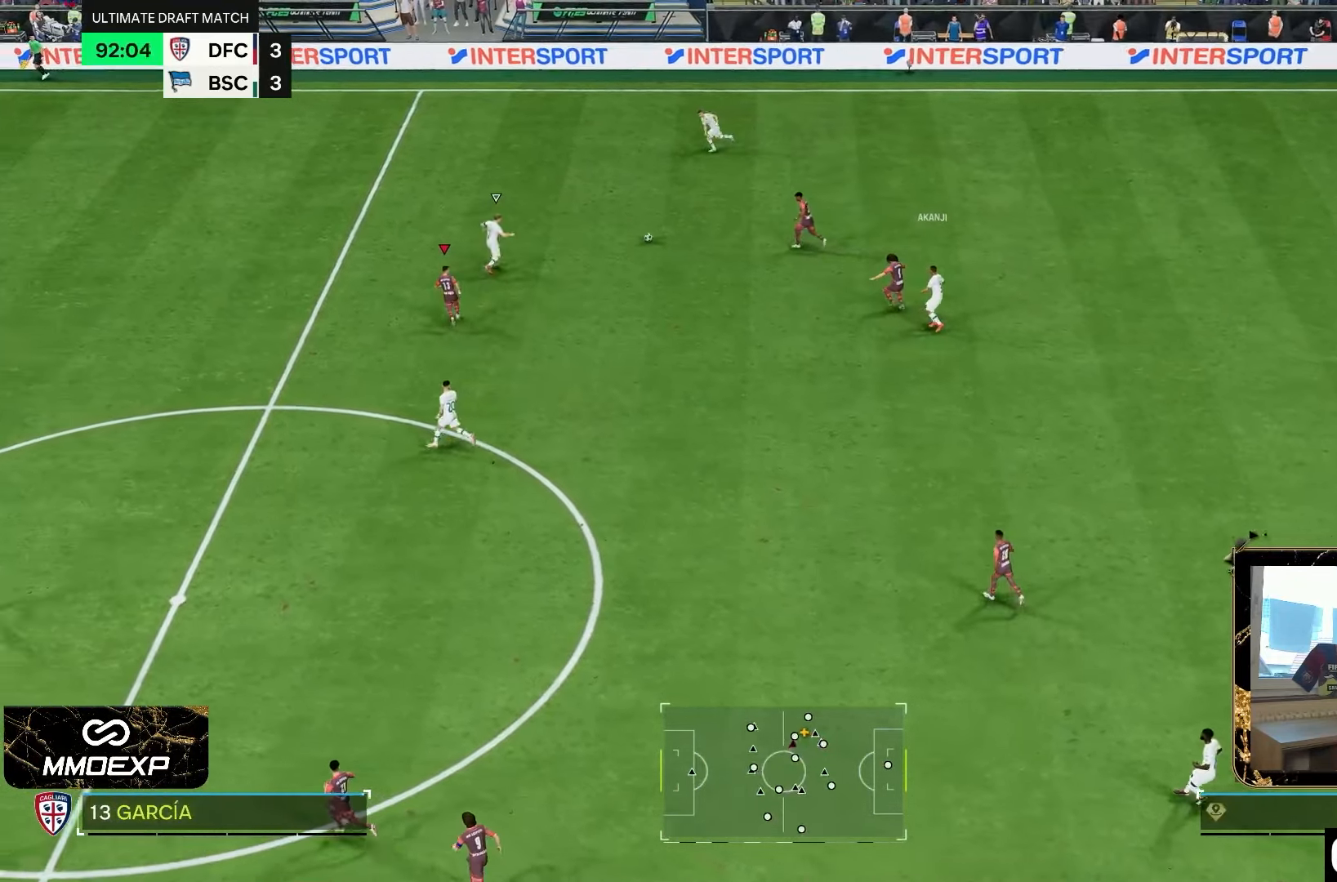
{"dt_ms": 500, "buttons": ["R2"], "left_stick": "up", "right_stick": "center", "events": []}
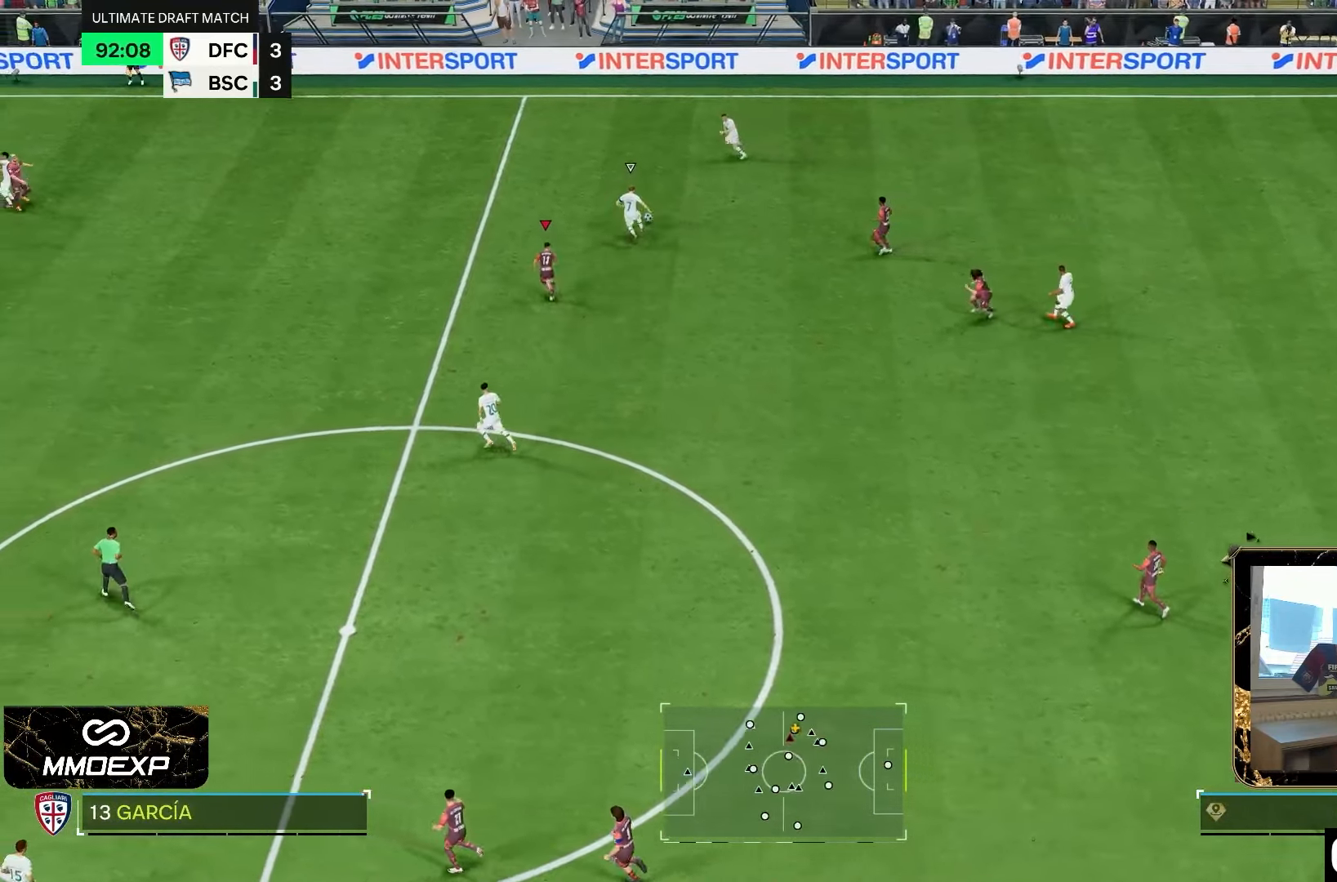
{"dt_ms": 500, "buttons": ["R2"], "left_stick": "up-left", "right_stick": "center", "events": [[450, "left_stick", "up-left"]]}
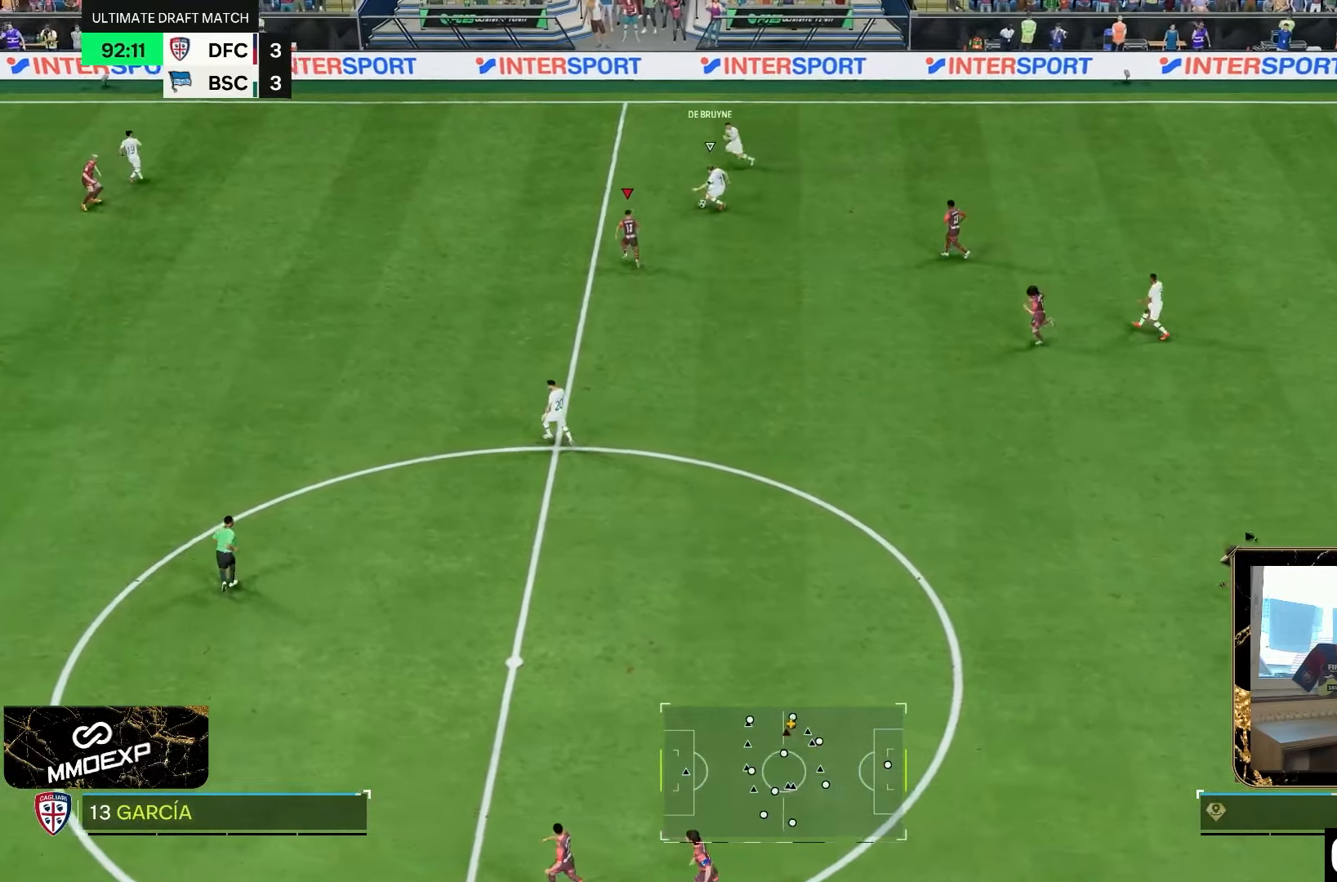
{"dt_ms": 500, "buttons": ["R2"], "left_stick": "up-left", "right_stick": "center", "events": []}
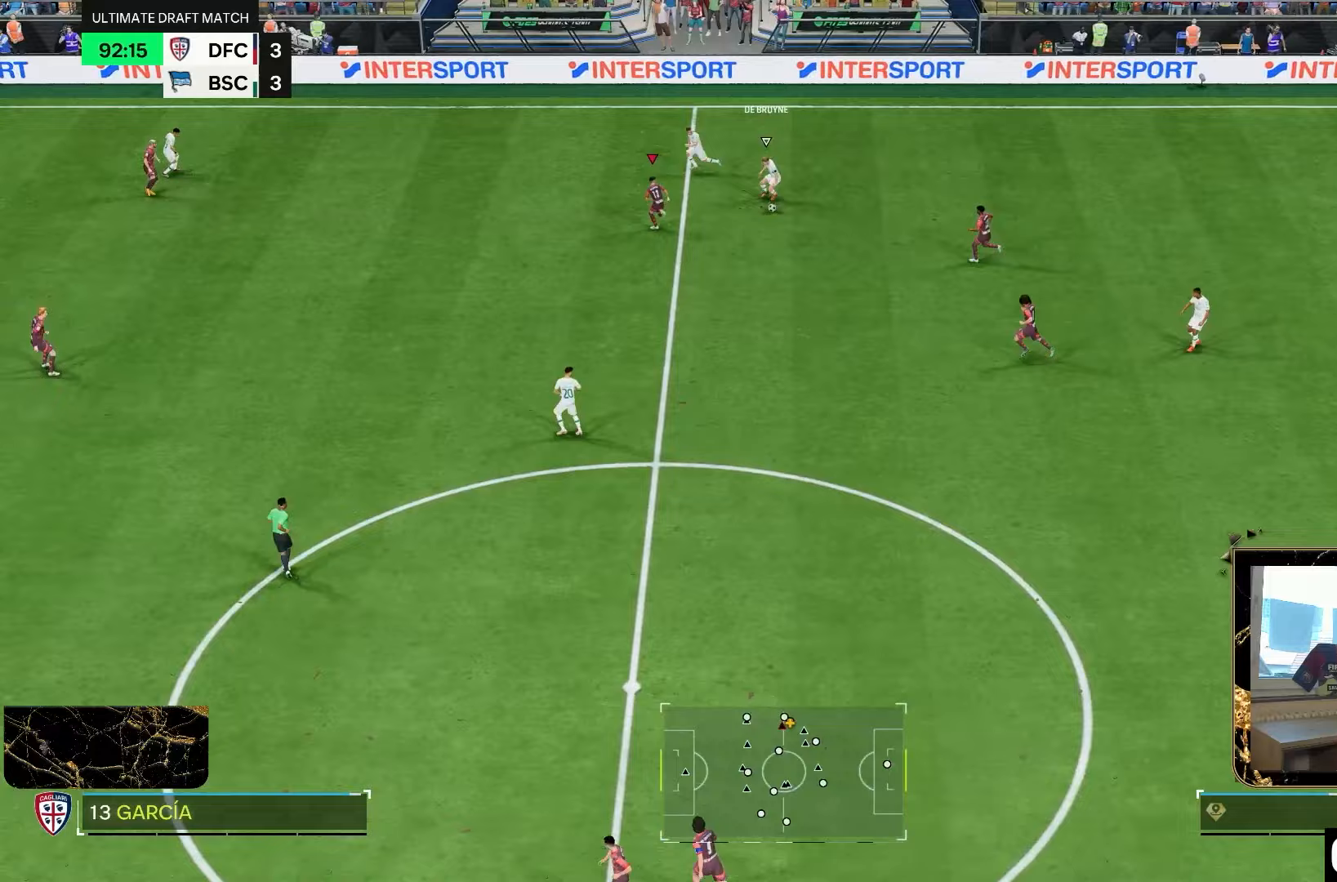
{"dt_ms": 500, "buttons": ["L2", "R2"], "left_stick": "down-left", "right_stick": "center", "events": [[50, "left_stick", "left"], [183, "left_stick", "down-left"], [200, "L2", "down"]]}
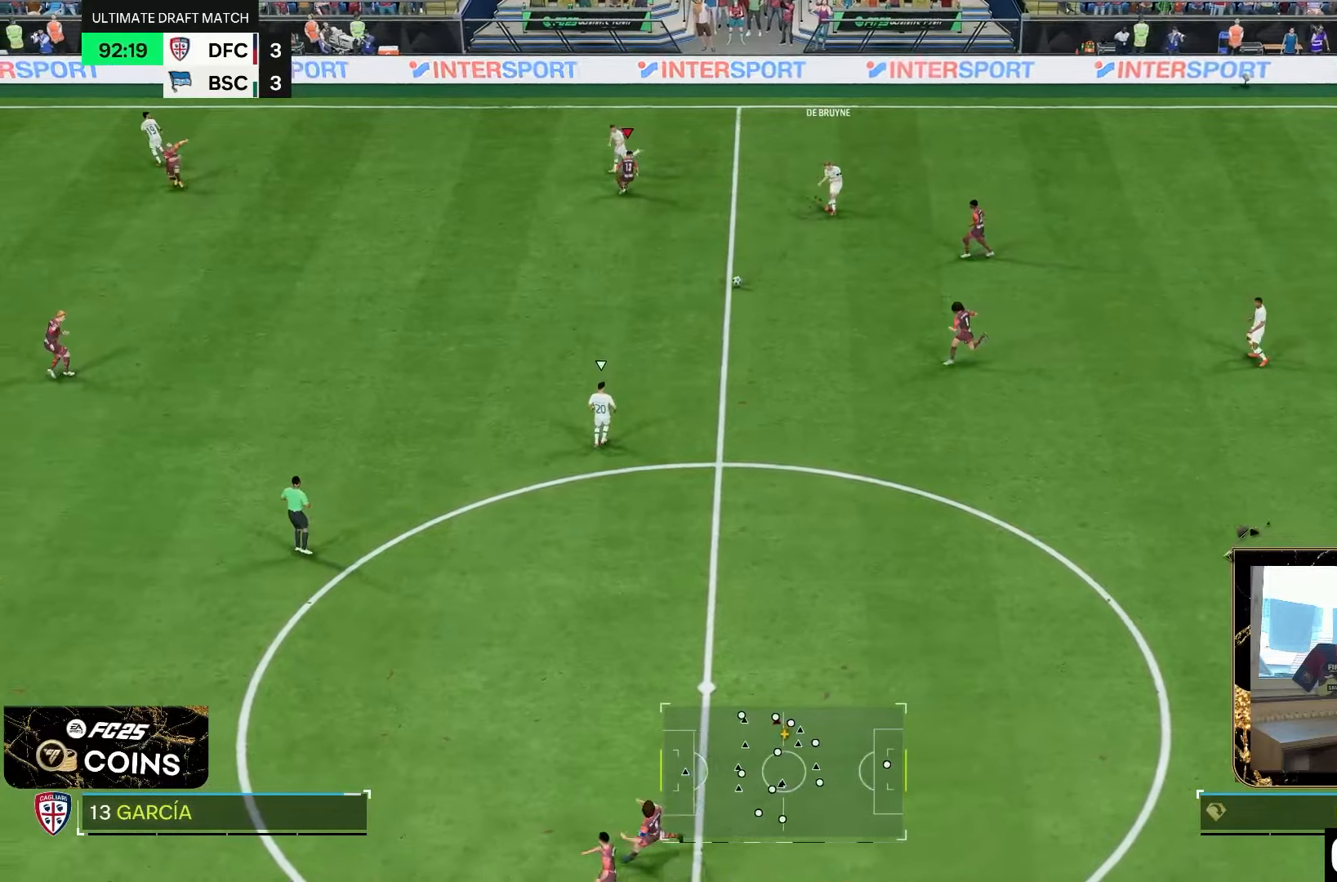
{"dt_ms": 500, "buttons": ["R2"], "left_stick": "down-left", "right_stick": "center", "events": [[267, "L2", "up"]]}
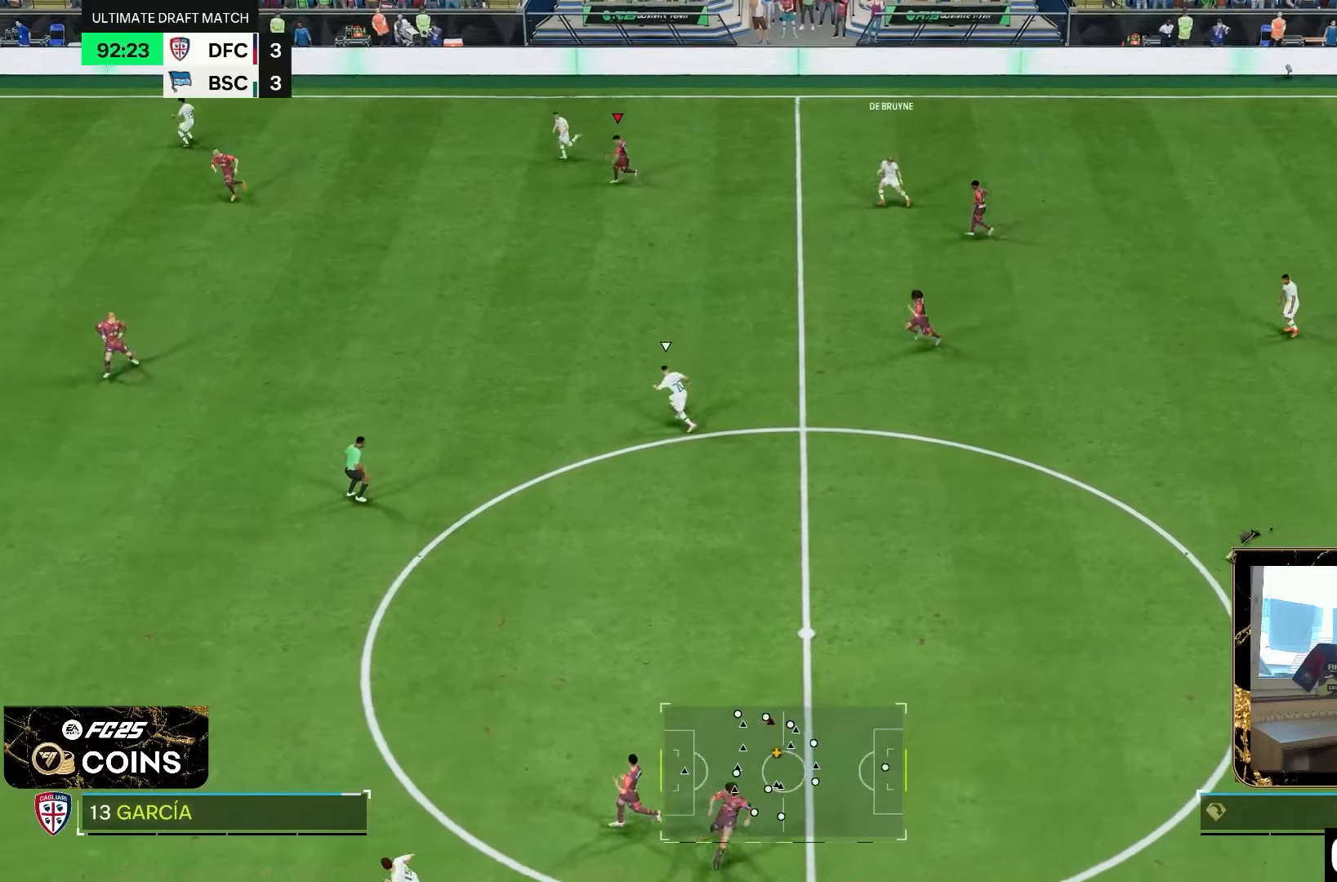
{"dt_ms": 500, "buttons": ["R2"], "left_stick": "down-left", "right_stick": "center", "events": []}
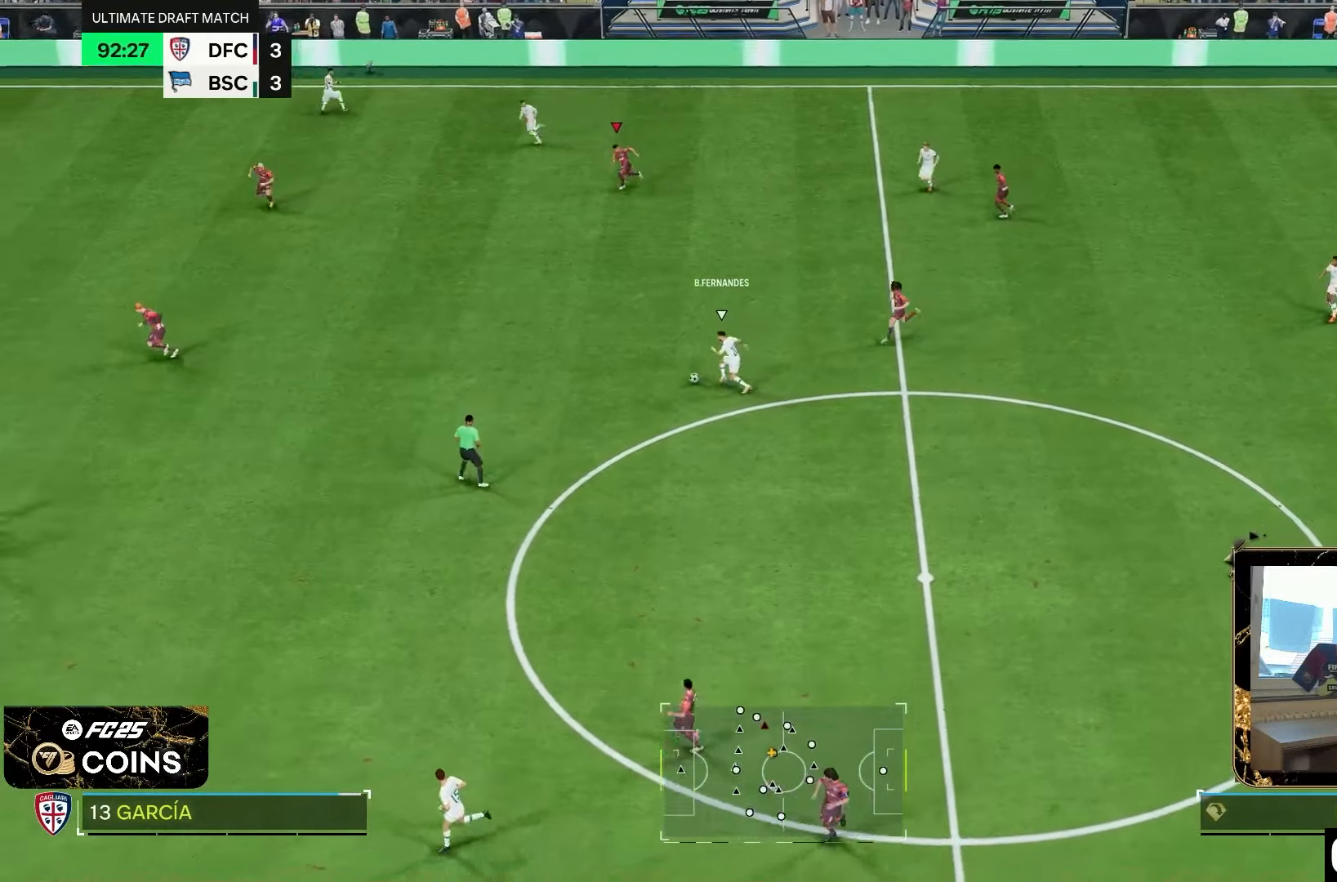
{"dt_ms": 500, "buttons": ["R2"], "left_stick": "down-left", "right_stick": "center", "events": []}
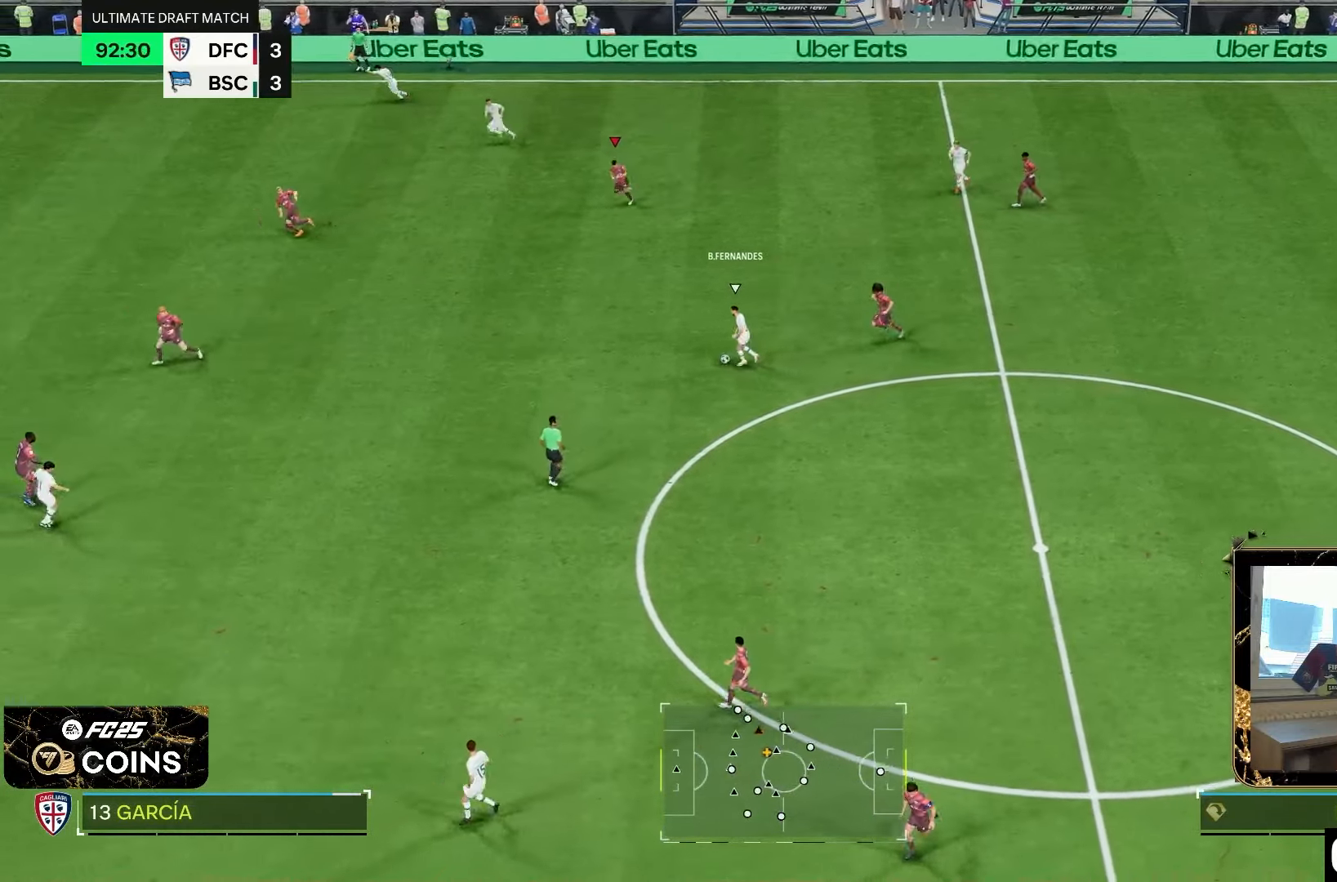
{"dt_ms": 500, "buttons": ["R2"], "left_stick": "down-left", "right_stick": "center", "events": []}
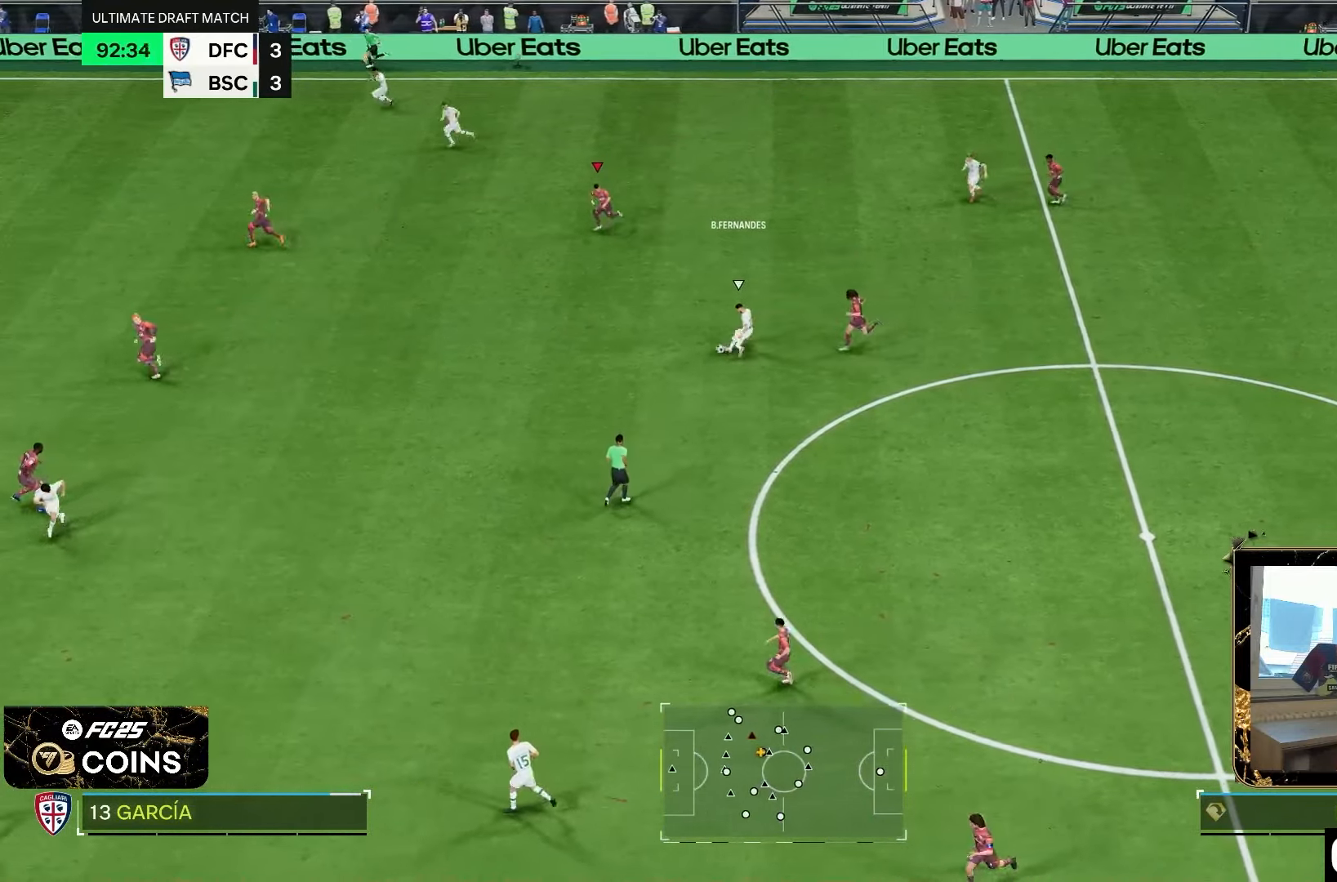
{"dt_ms": 500, "buttons": ["R2"], "left_stick": "up-left", "right_stick": "center", "events": [[250, "R2", "up"], [250, "left_stick", "center"], [400, "R2", "down"], [450, "left_stick", "up-left"]]}
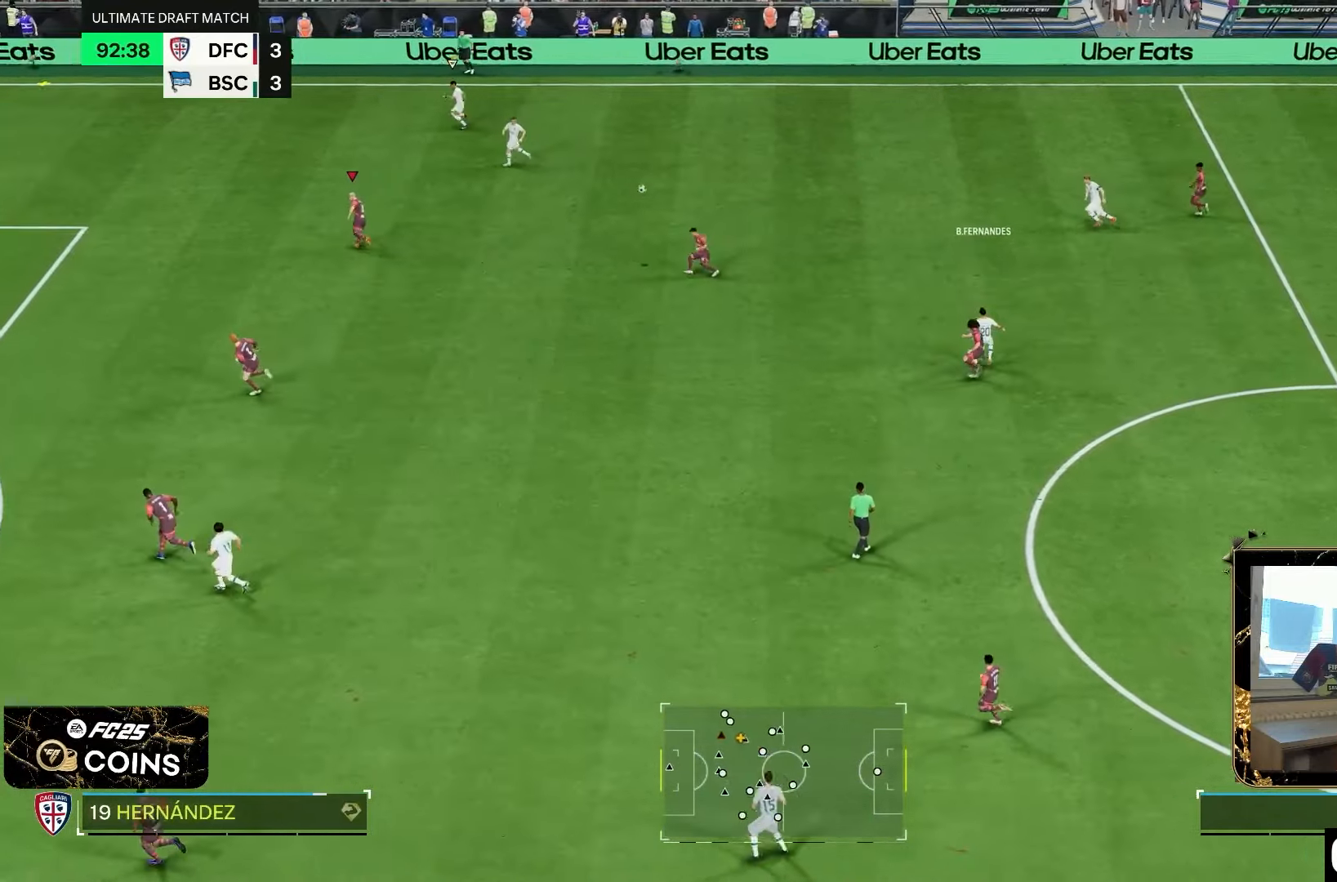
{"dt_ms": 500, "buttons": ["R2"], "left_stick": "up-left", "right_stick": "center", "events": []}
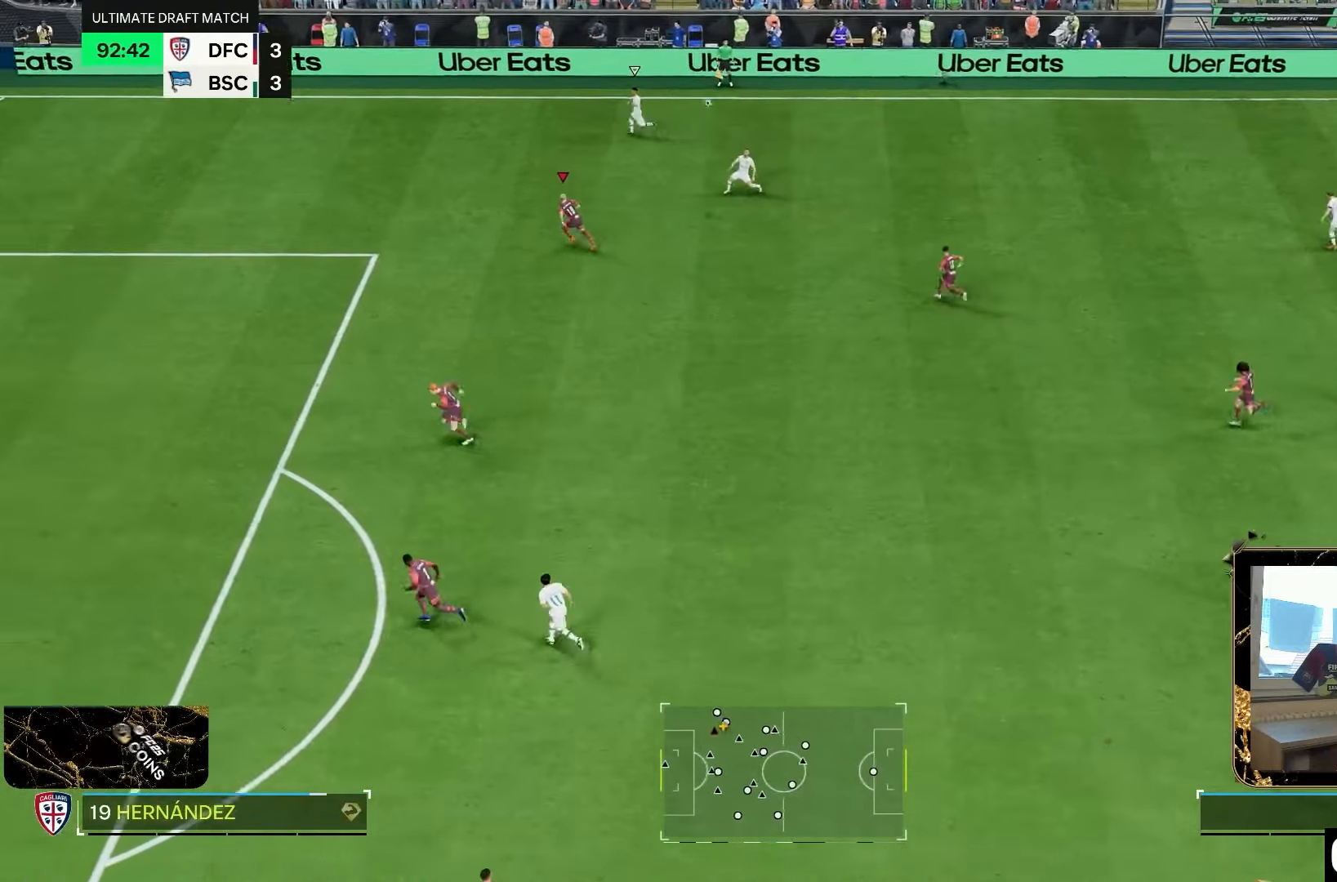
{"dt_ms": 500, "buttons": ["R2"], "left_stick": "center", "right_stick": "center", "events": [[433, "left_stick", "center"]]}
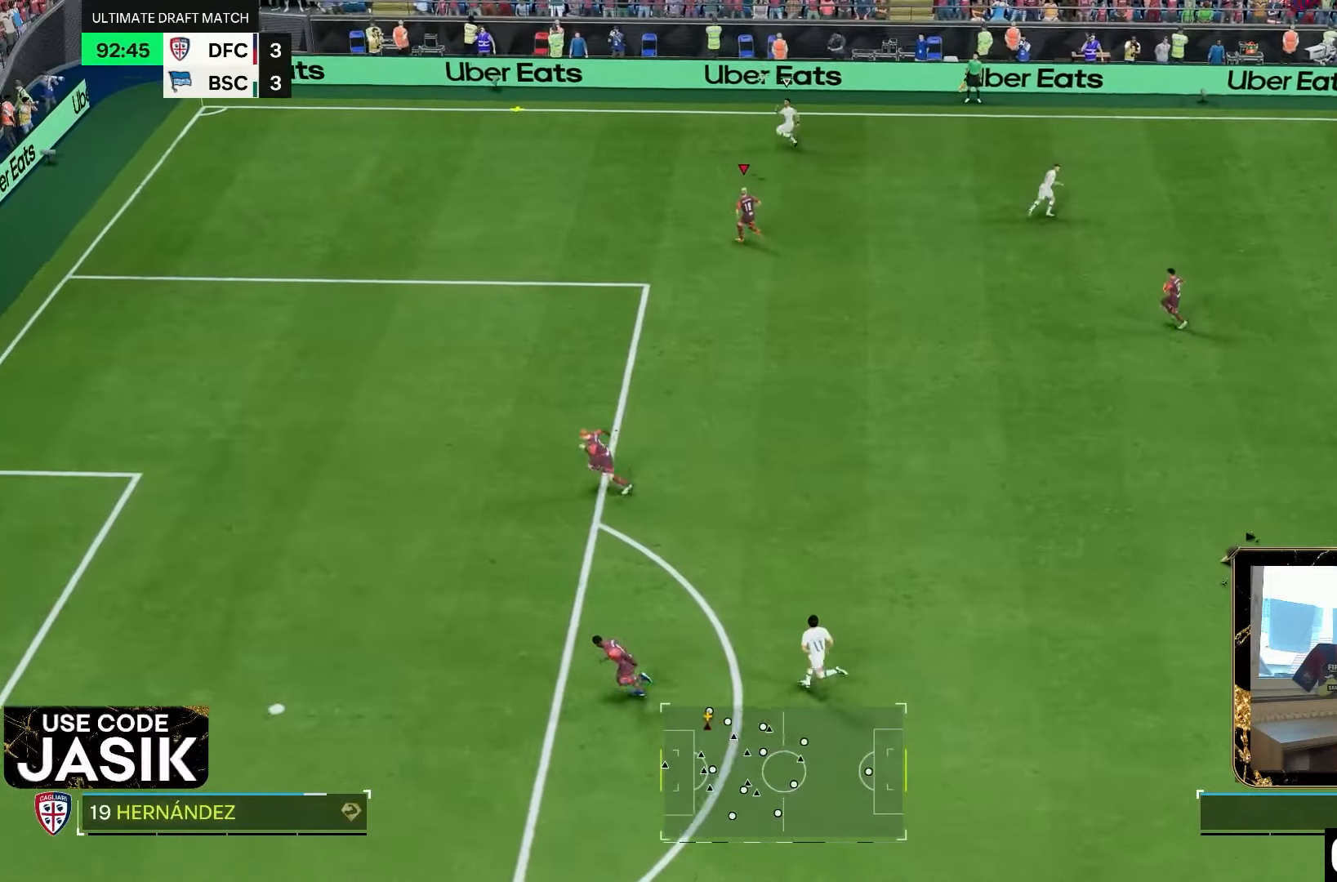
{"dt_ms": 500, "buttons": [], "left_stick": "down-right", "right_stick": "center", "events": [[17, "left_stick", "down-right"], [117, "R2", "up"]]}
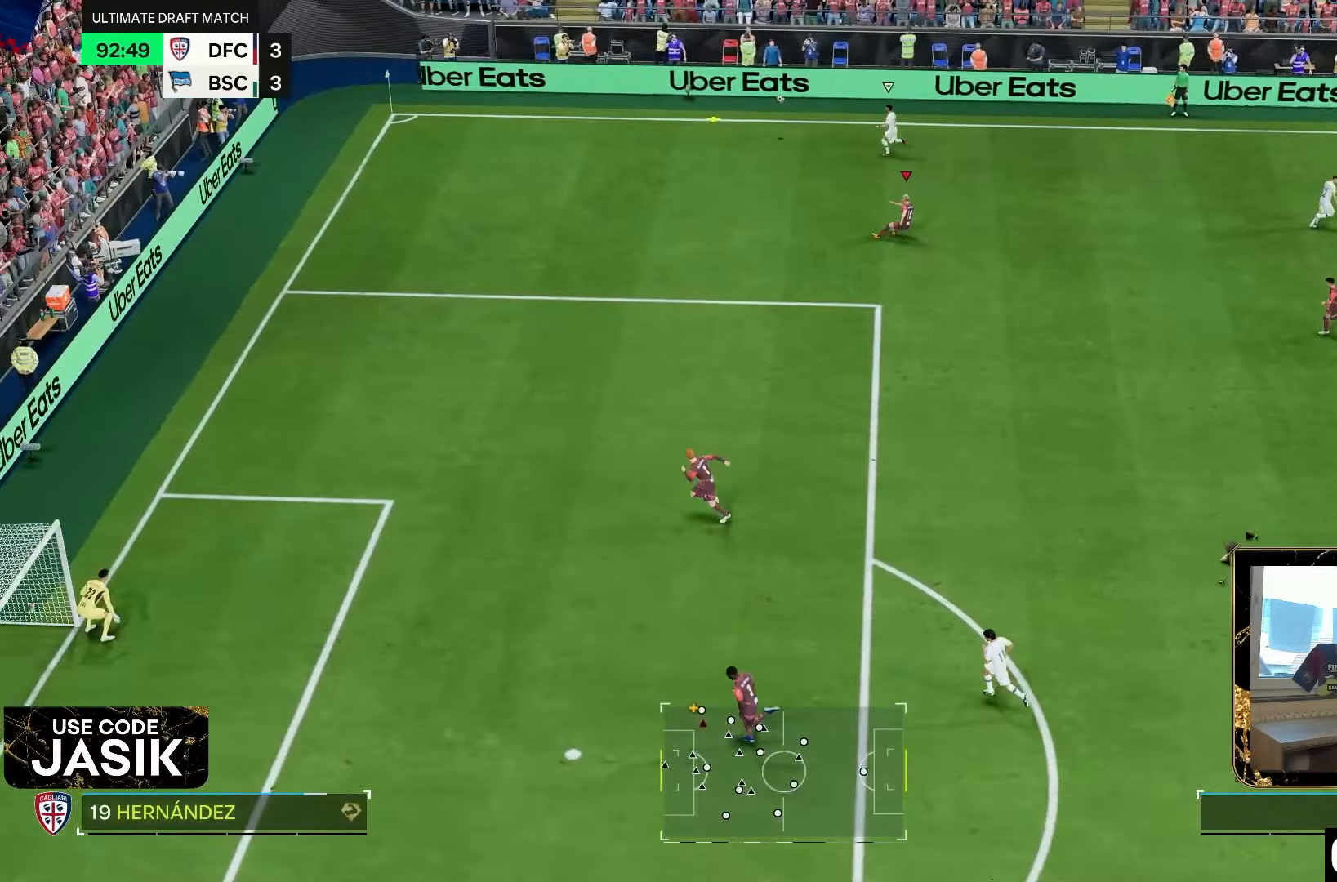
{"dt_ms": 500, "buttons": [], "left_stick": "center", "right_stick": "center", "events": [[233, "left_stick", "right"], [400, "left_stick", "center"]]}
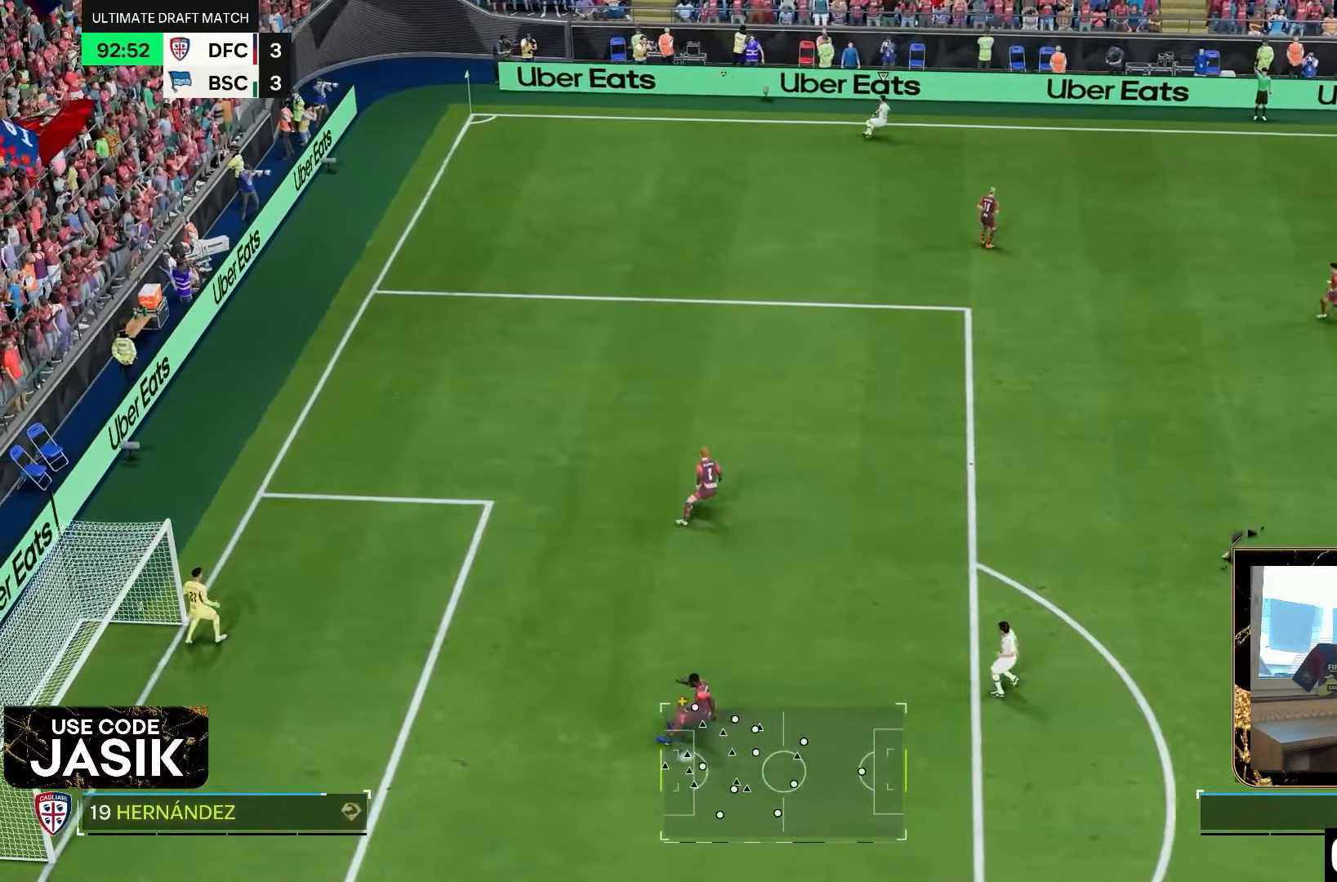
{"dt_ms": 500, "buttons": [], "left_stick": "center", "right_stick": "center", "events": [[67, "L1", "down"], [133, "L1", "up"], [133, "R1", "down"], [233, "L1", "down"], [233, "R1", "up"], [300, "L1", "up"], [333, "R1", "down"], [433, "L1", "down"], [433, "R1", "up"], [500, "L1", "up"]]}
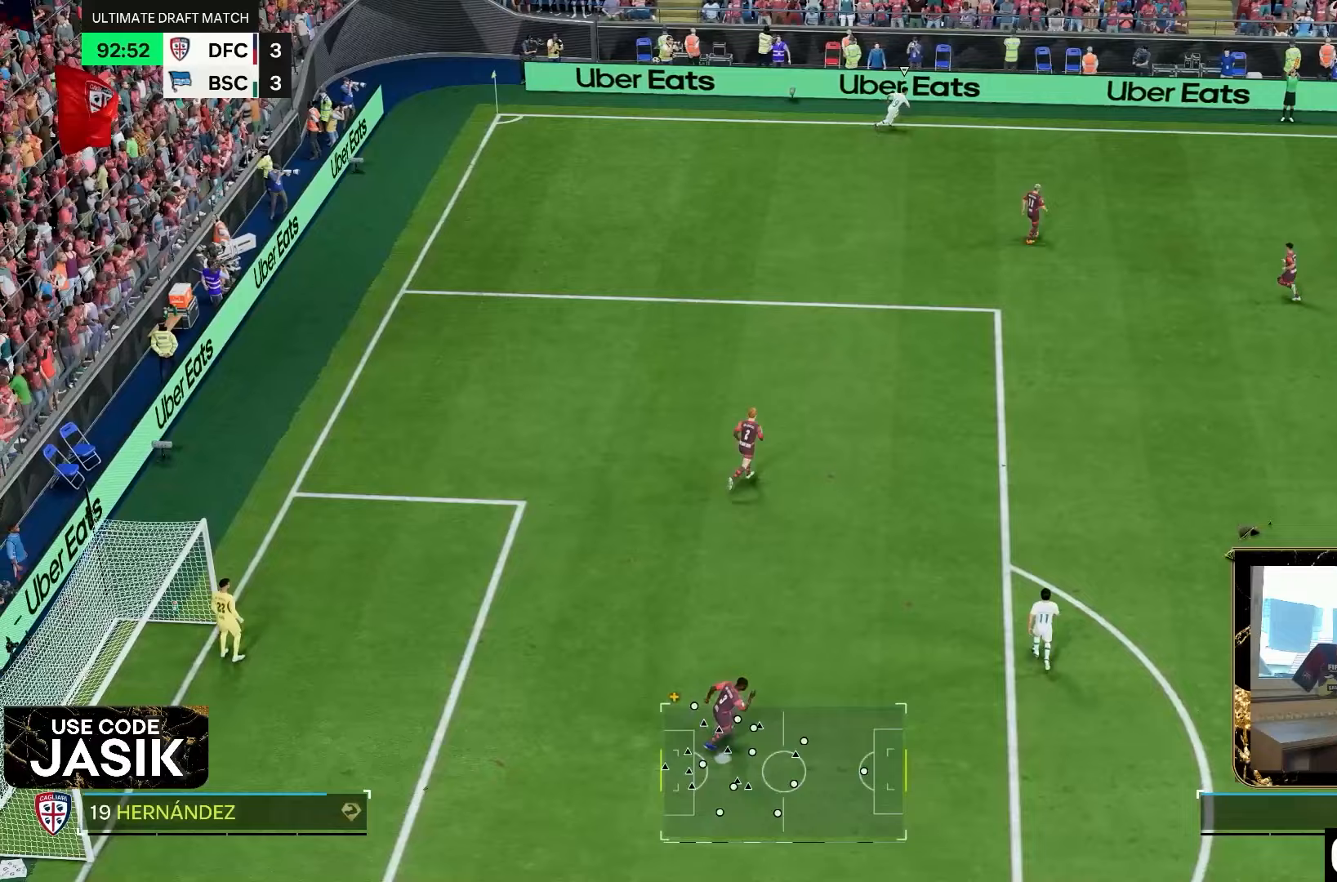
{"dt_ms": 1000, "buttons": [], "left_stick": "down", "right_stick": "center"}
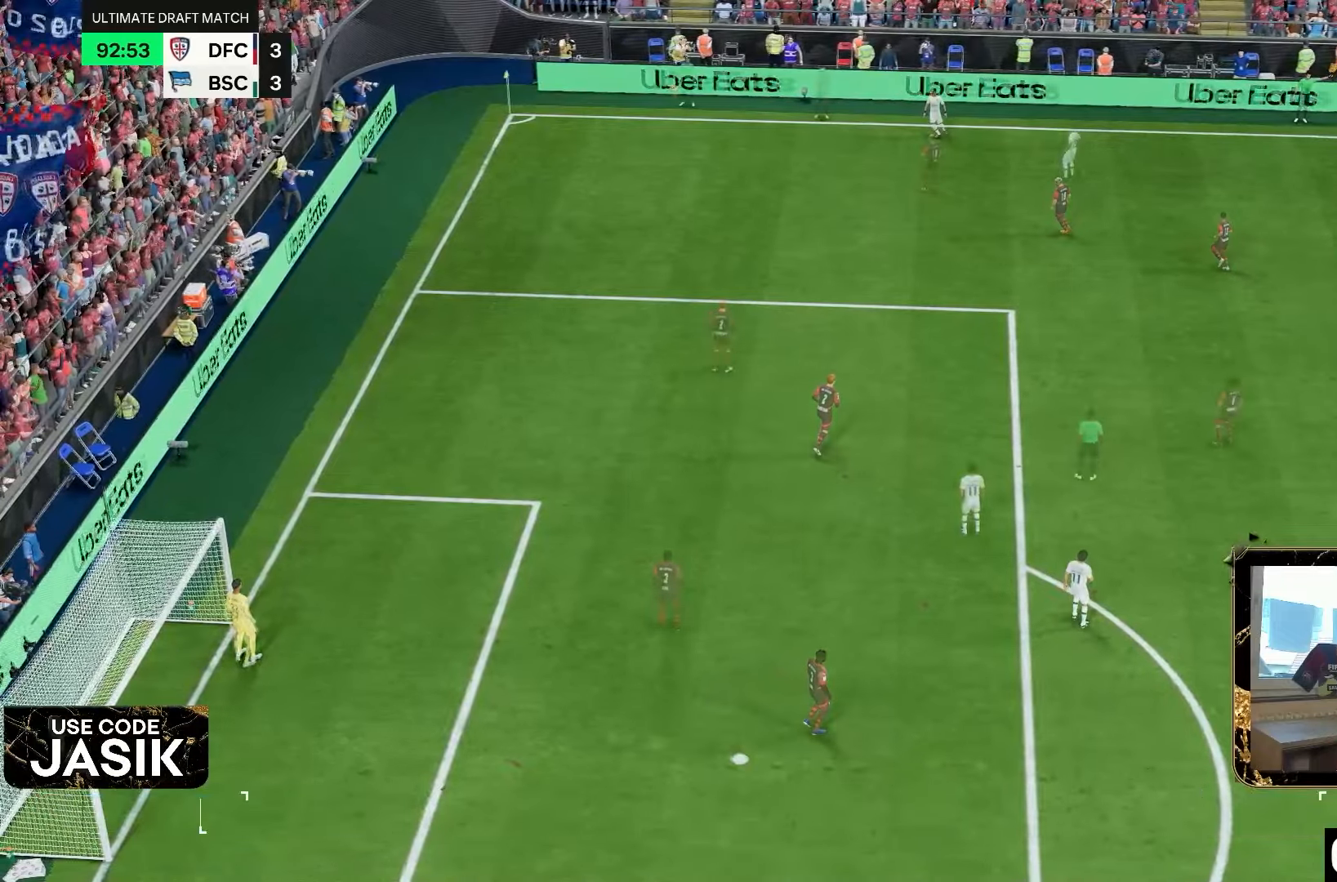
{"dt_ms": 500, "buttons": ["CROSS"], "left_stick": "down", "right_stick": "center", "events": [[83, "CROSS", "down"], [83, "left_stick", "center"], [183, "CROSS", "up"], [267, "left_stick", "down"], [283, "CROSS", "down"], [350, "CROSS", "up"], [450, "CROSS", "down"]]}